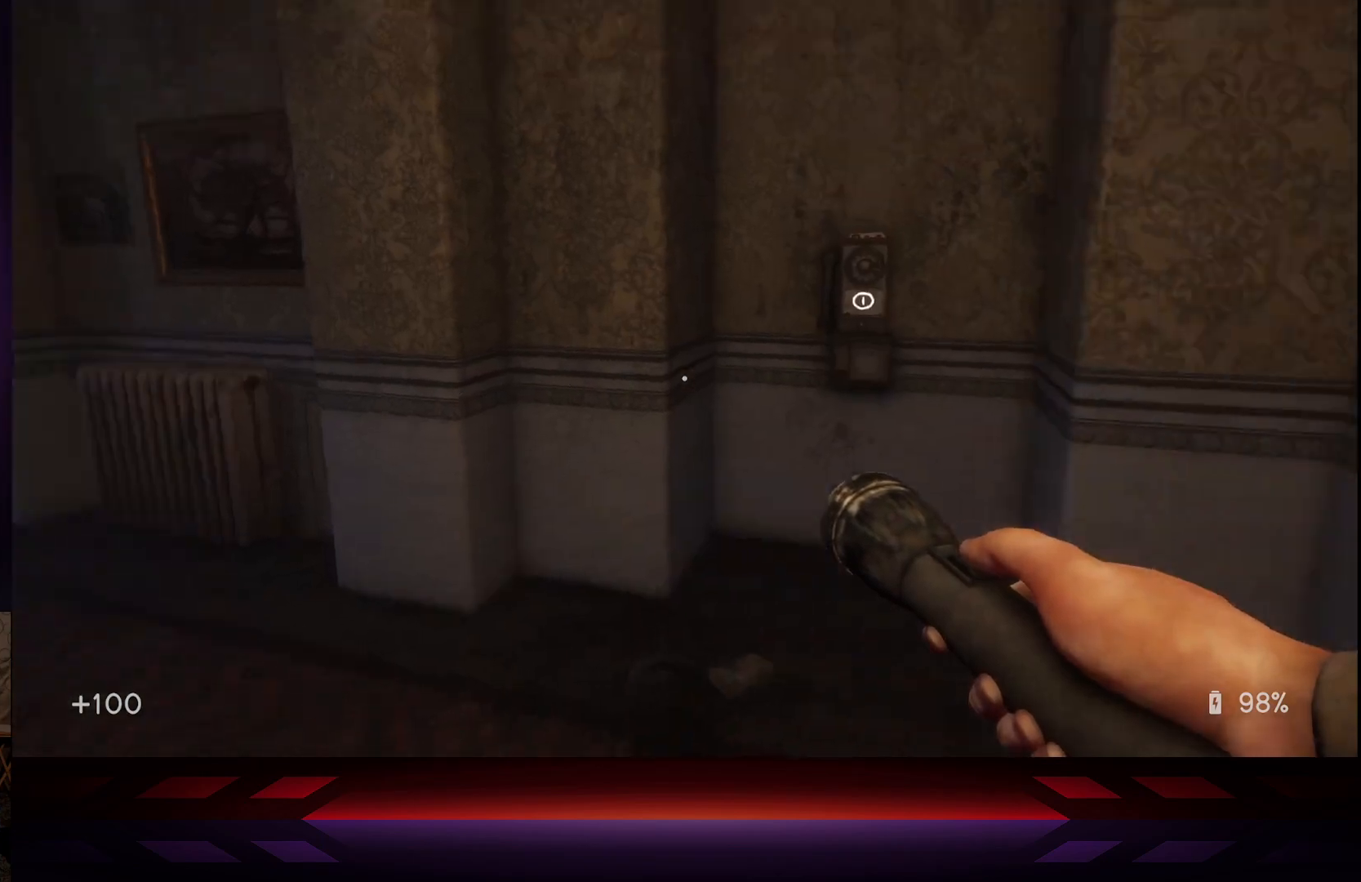
Gameplay with a controller (Xbox layout); each line is a JSON object with the inputs held at the frame after it. "events" lists button and stick changes between this image and that frame as [ms after this image, input, new state], when the widget could be followed in between.
{"buttons": [], "left_stick": "up-left", "right_stick": "left", "events": [[67, "left_stick", "up-right"], [117, "right_stick", "center"], [233, "left_stick", "up-left"], [383, "left_stick", "left"], [450, "right_stick", "left"], [500, "left_stick", "up-left"]]}
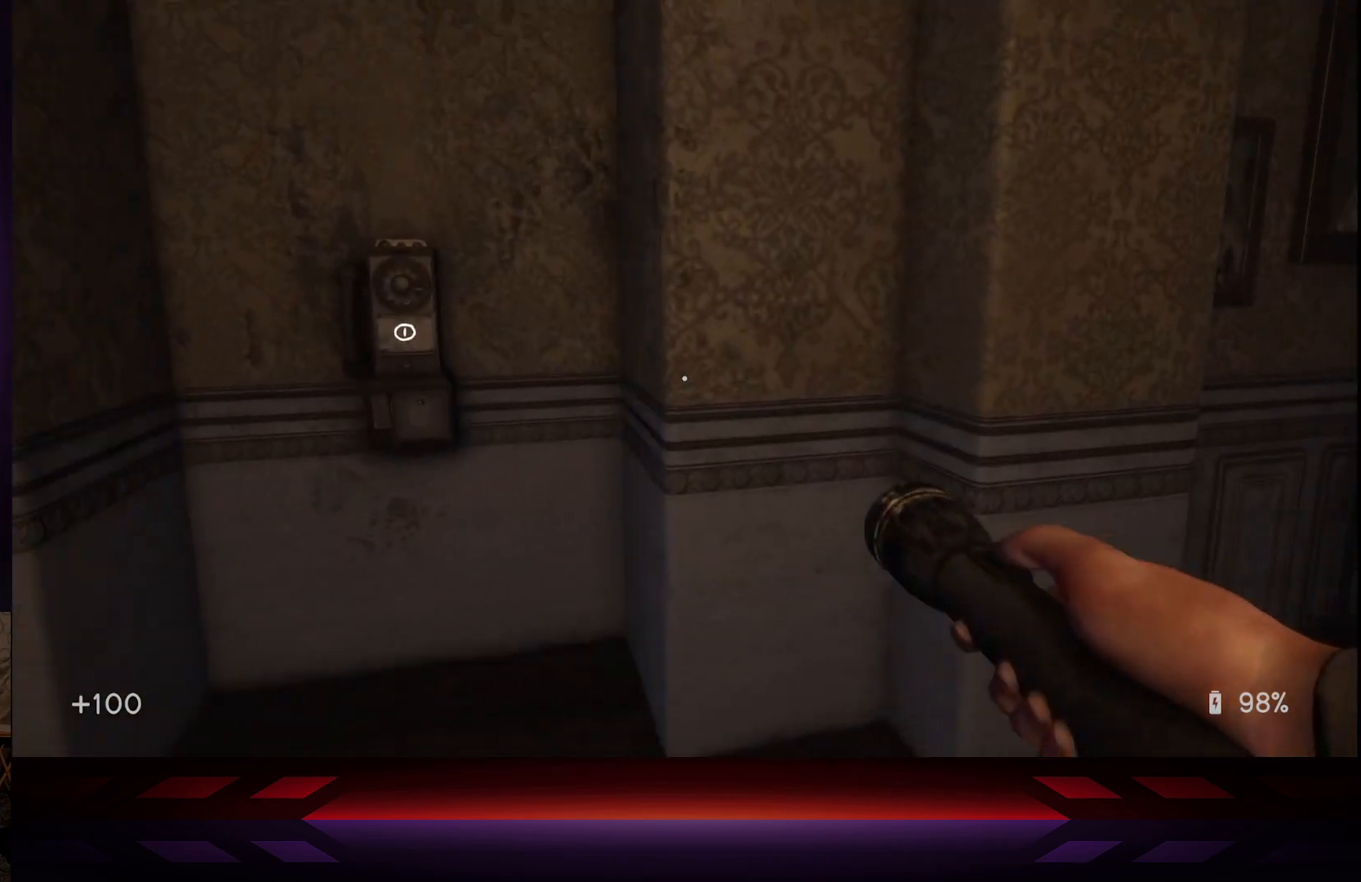
{"buttons": [], "left_stick": "center", "right_stick": "center", "events": [[83, "right_stick", "center"], [133, "left_stick", "up"], [317, "left_stick", "center"]]}
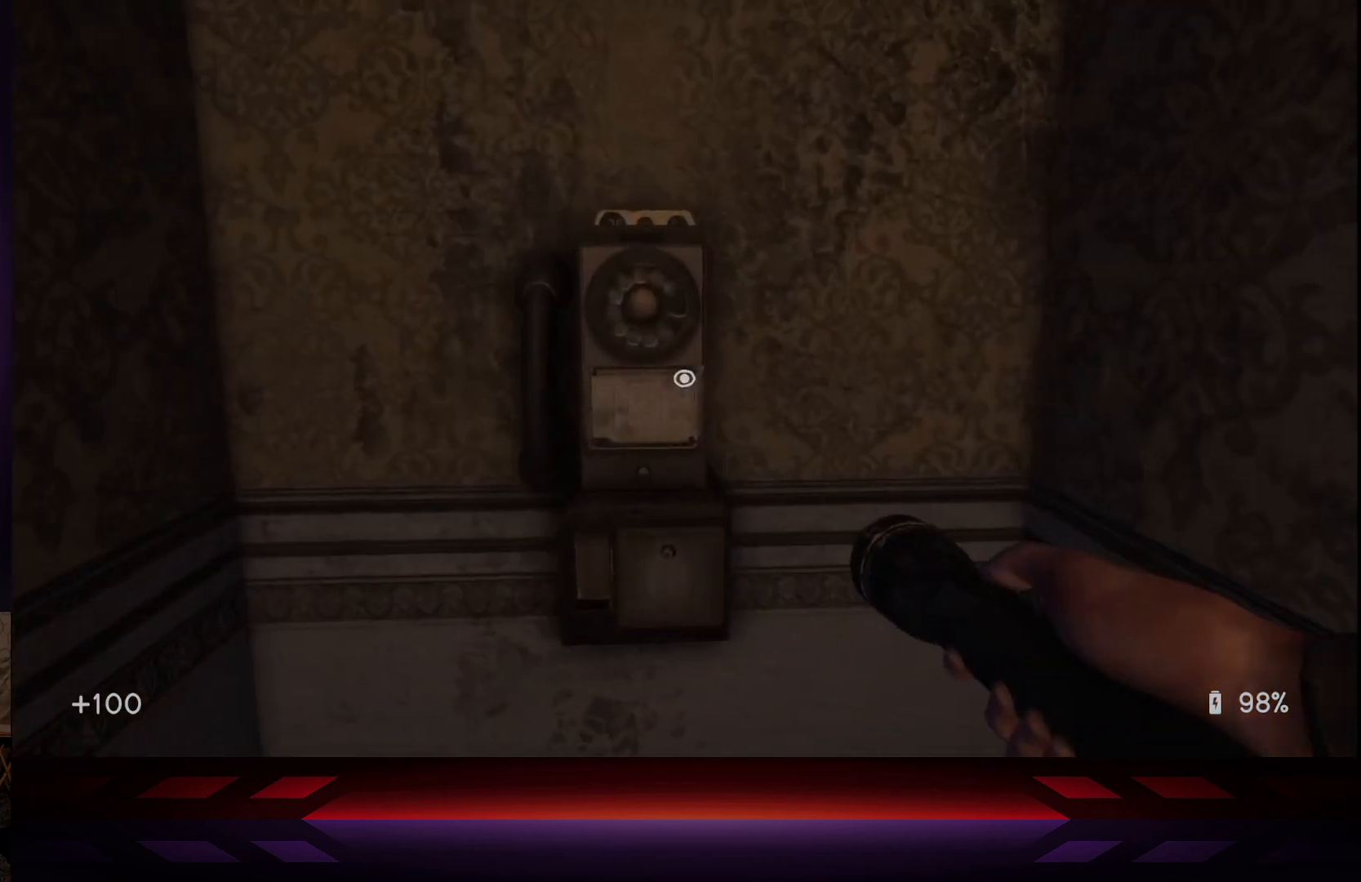
{"buttons": [], "left_stick": "center", "right_stick": "center", "events": [[33, "X", "down"], [183, "X", "up"]]}
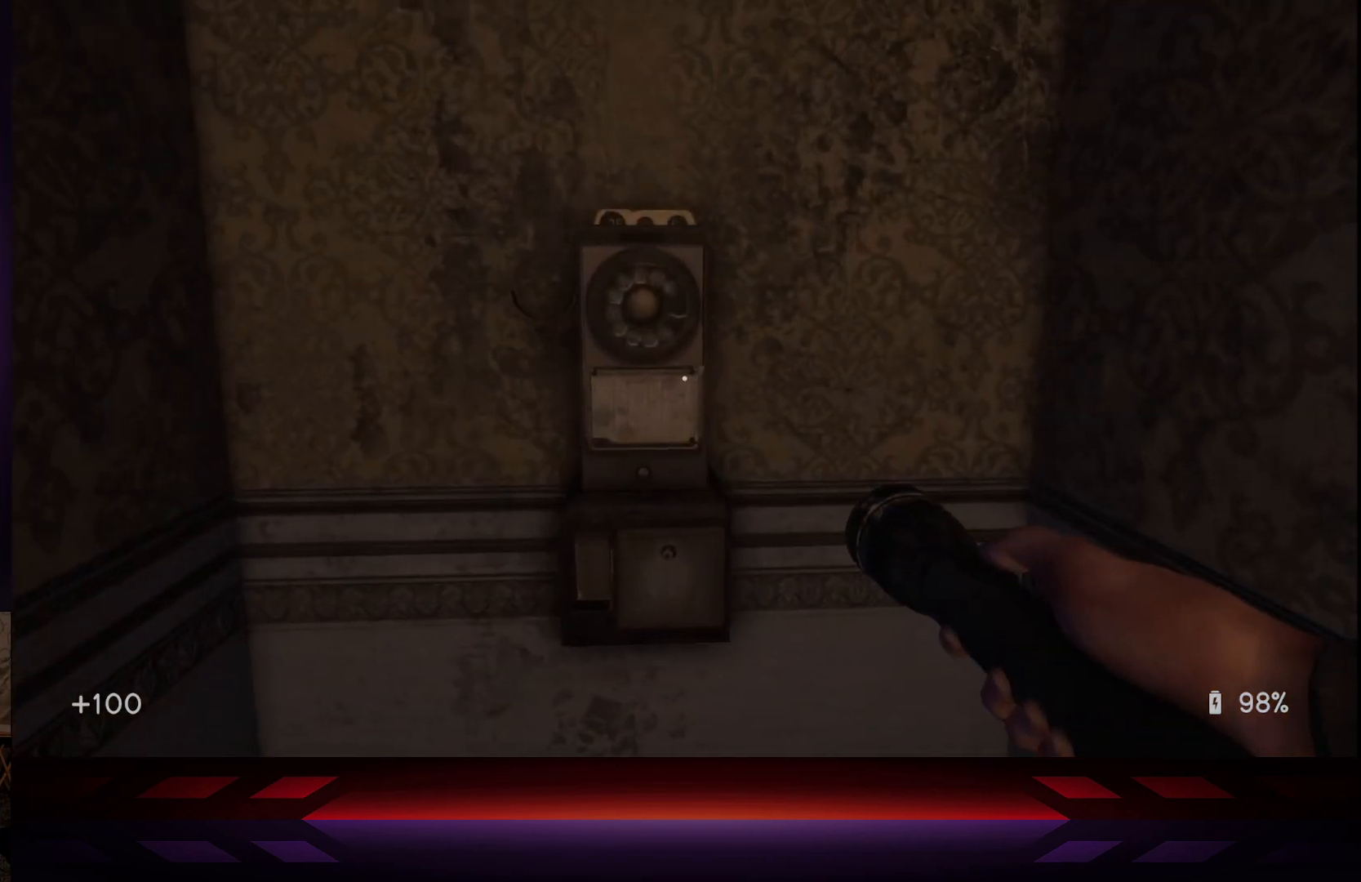
{"buttons": [], "left_stick": "center", "right_stick": "center", "events": []}
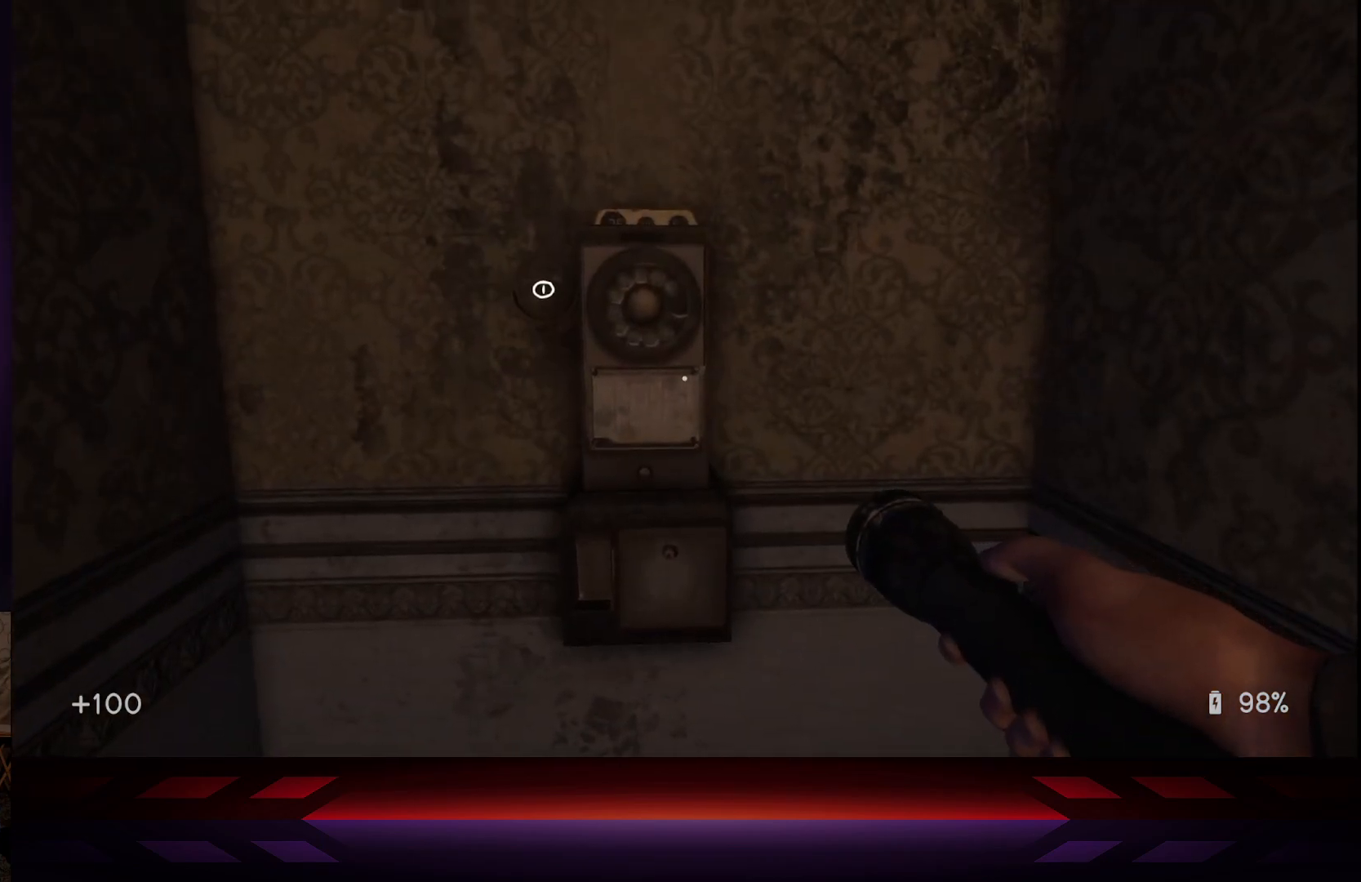
{"buttons": [], "left_stick": "center", "right_stick": "right", "events": [[17, "right_stick", "right"]]}
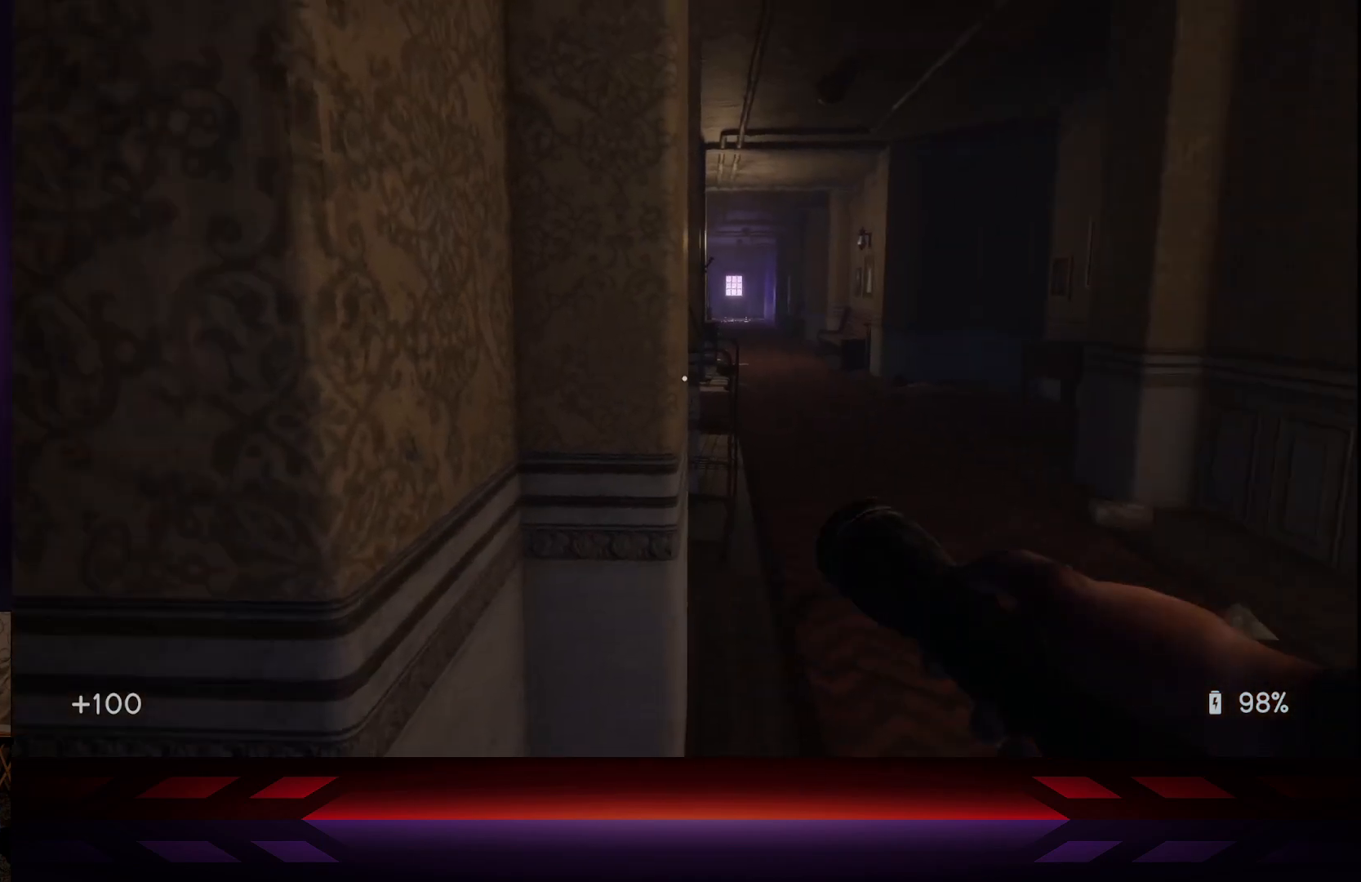
{"buttons": [], "left_stick": "center", "right_stick": "center", "events": [[250, "right_stick", "center"]]}
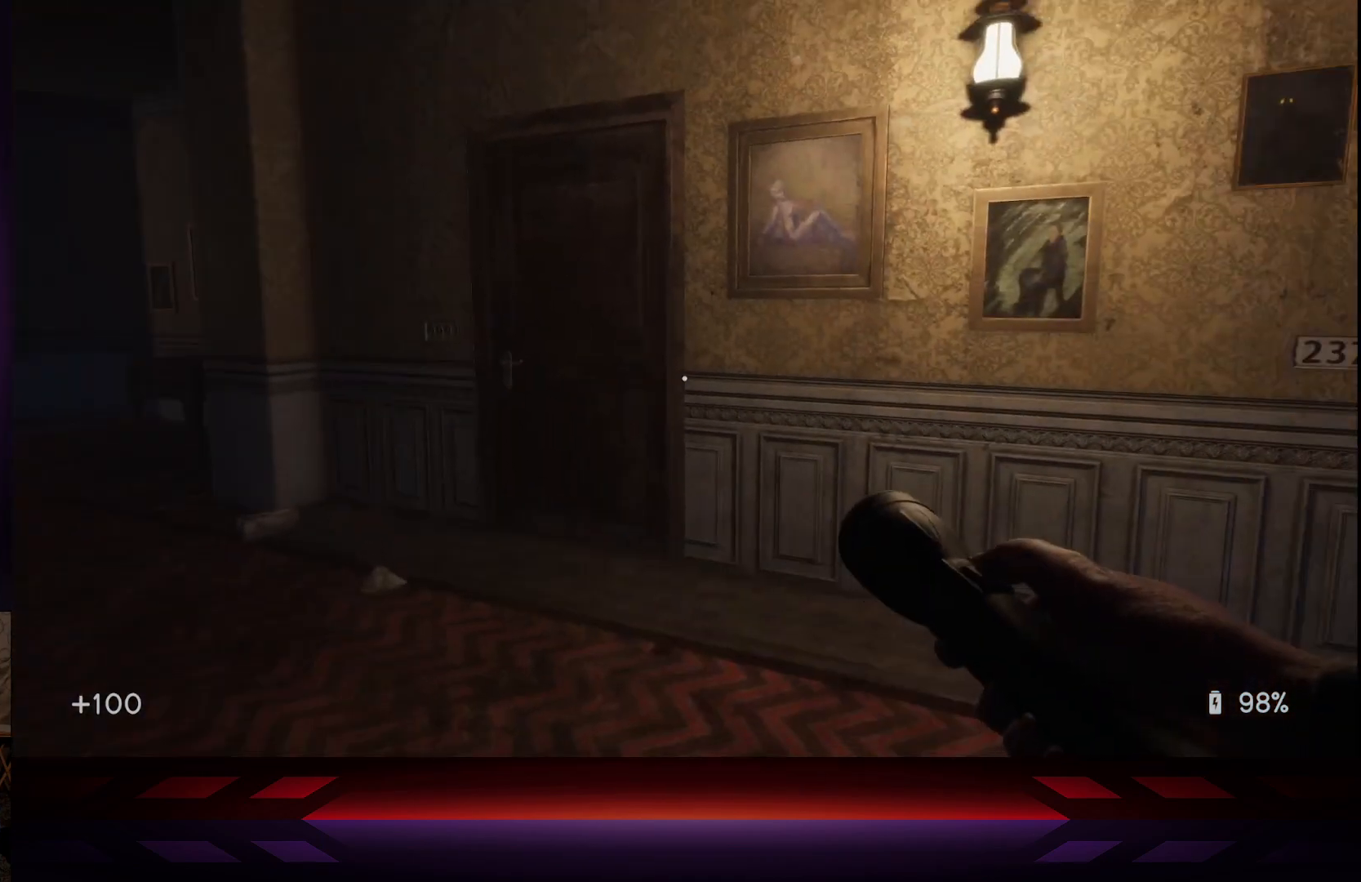
{"buttons": [], "left_stick": "center", "right_stick": "right", "events": [[417, "right_stick", "right"]]}
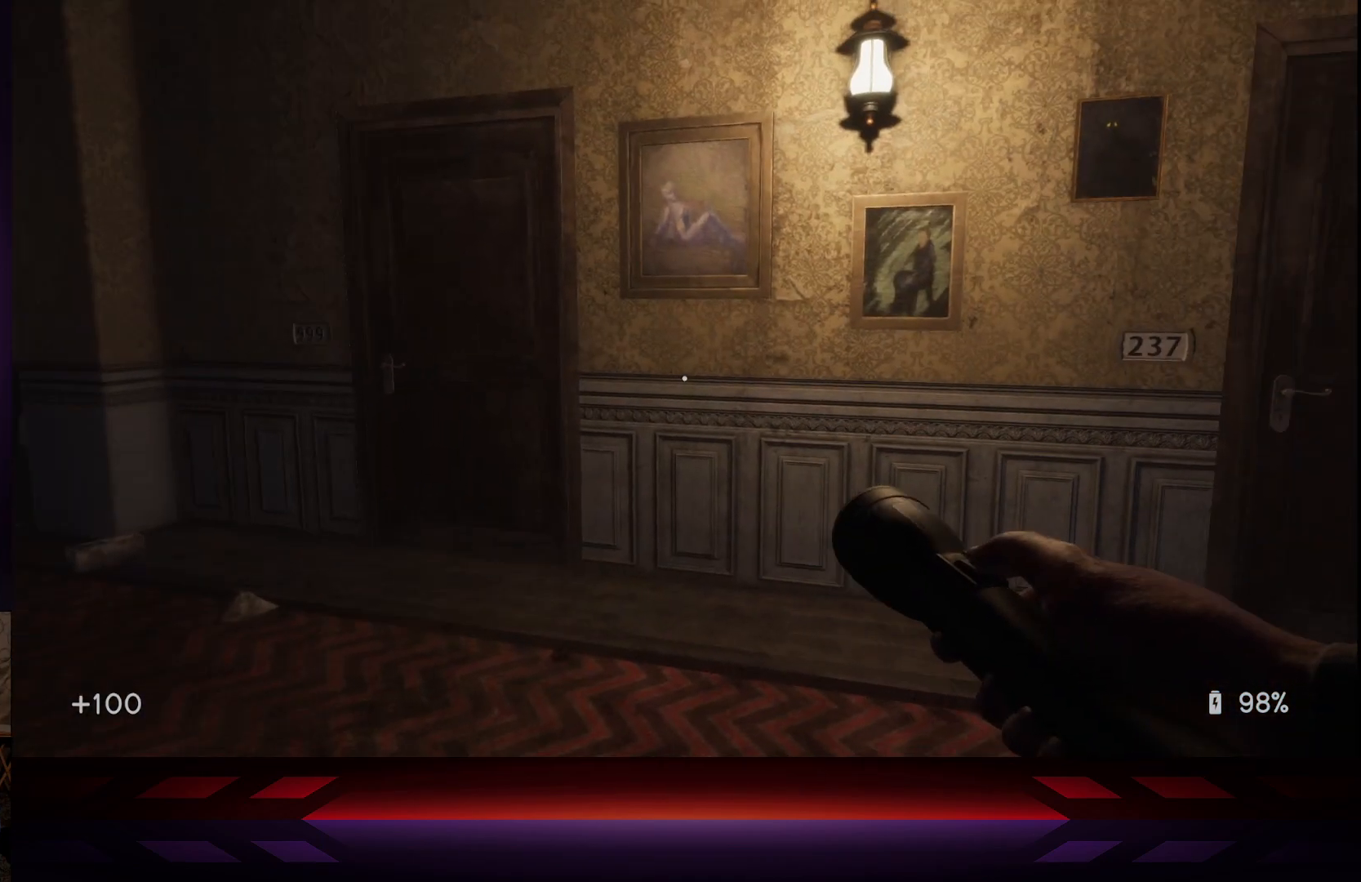
{"buttons": [], "left_stick": "up", "right_stick": "right", "events": [[183, "right_stick", "center"], [450, "right_stick", "right"], [500, "left_stick", "up"]]}
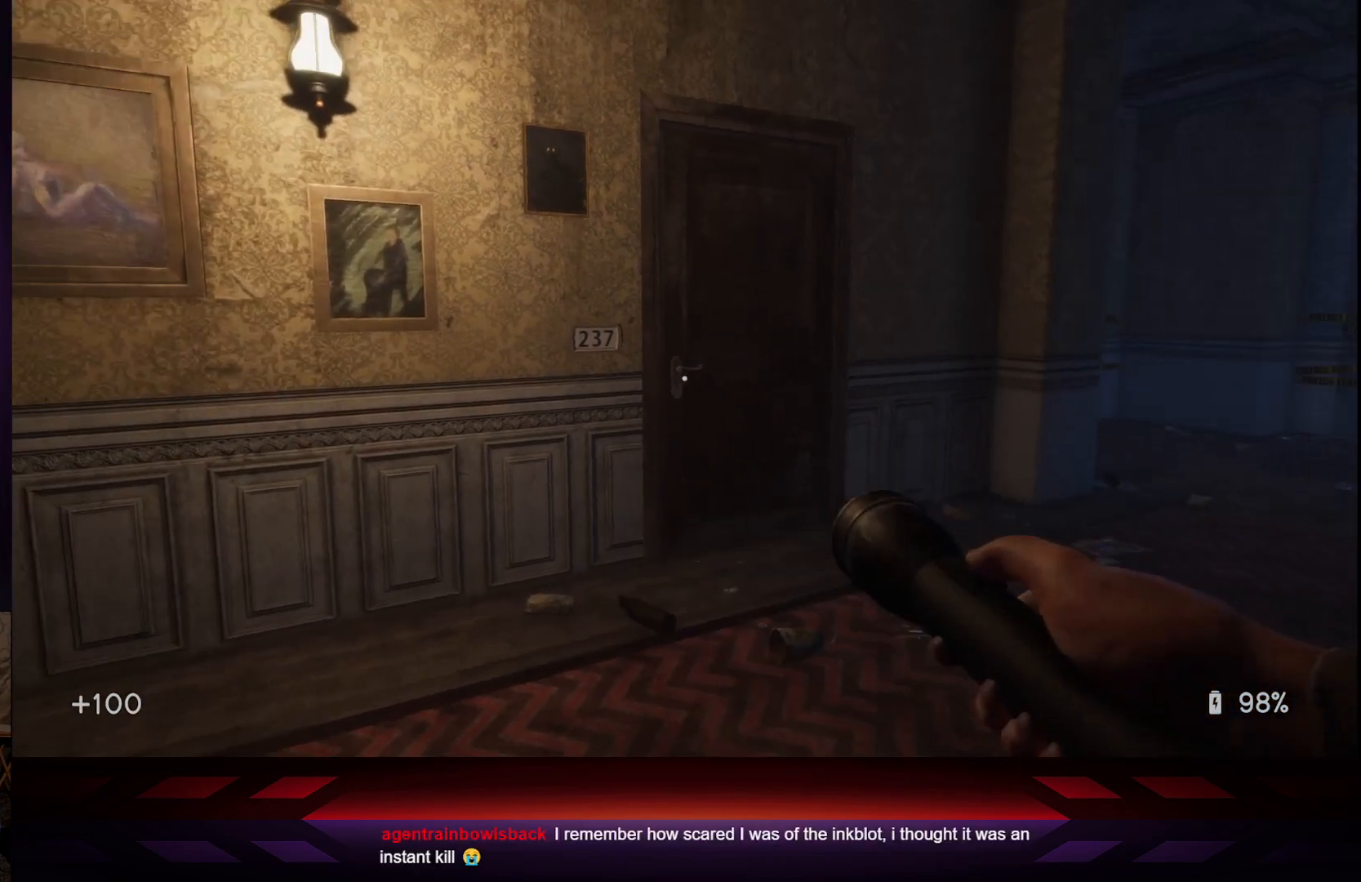
{"buttons": [], "left_stick": "center", "right_stick": "center", "events": [[283, "right_stick", "center"], [333, "left_stick", "center"]]}
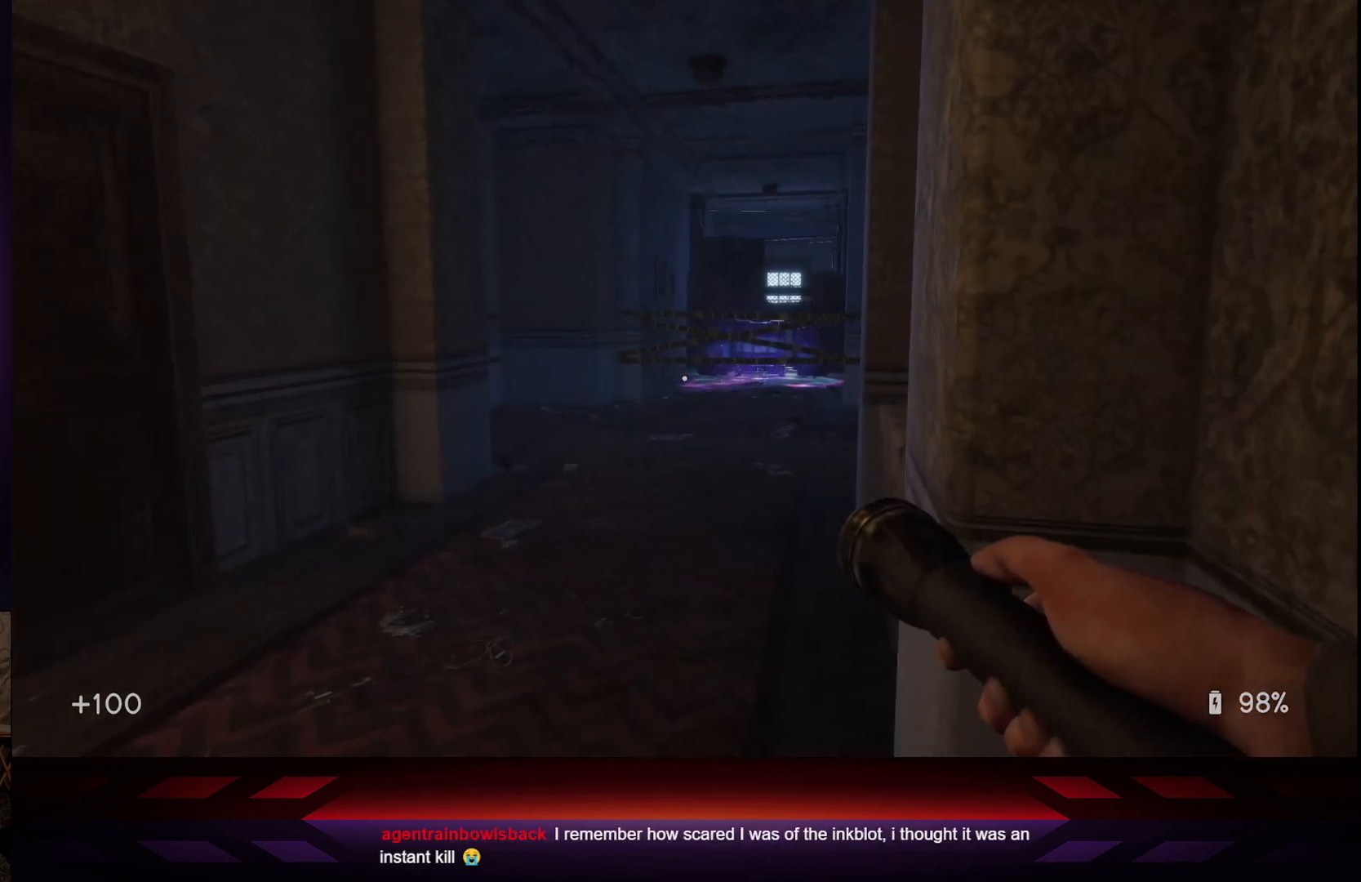
{"buttons": [], "left_stick": "center", "right_stick": "center", "events": []}
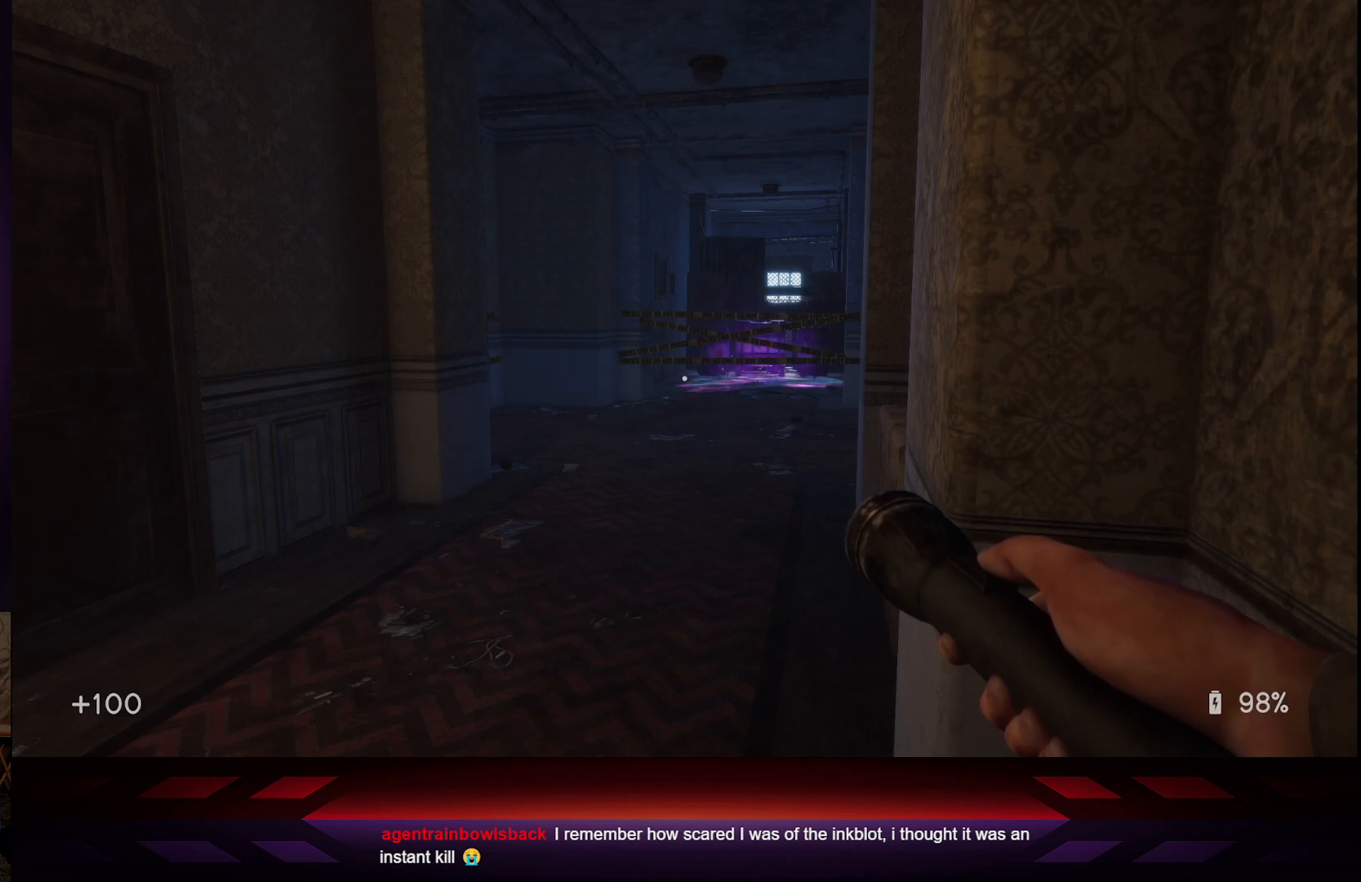
{"buttons": [], "left_stick": "center", "right_stick": "center", "events": []}
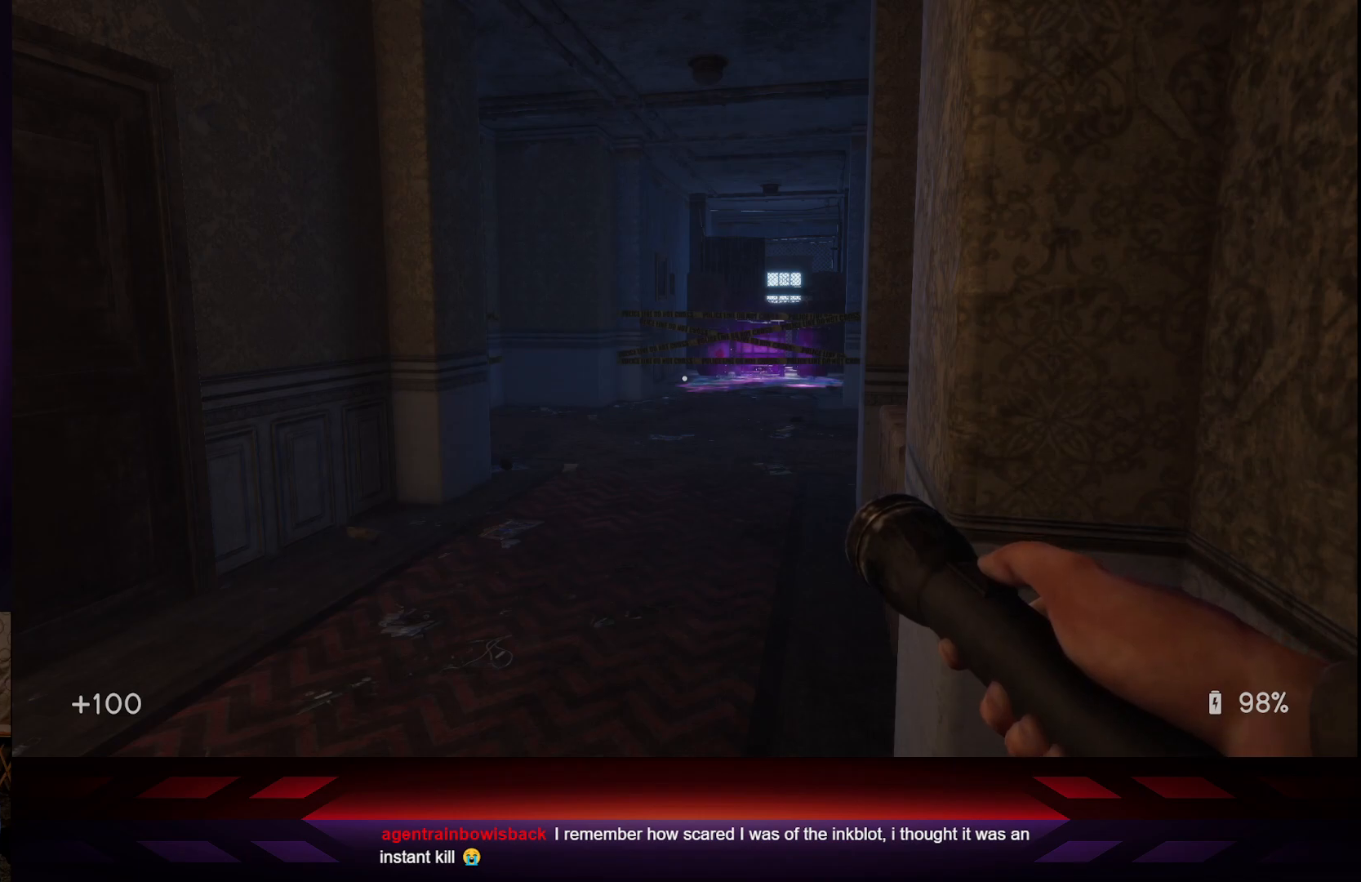
{"buttons": [], "left_stick": "center", "right_stick": "center", "events": []}
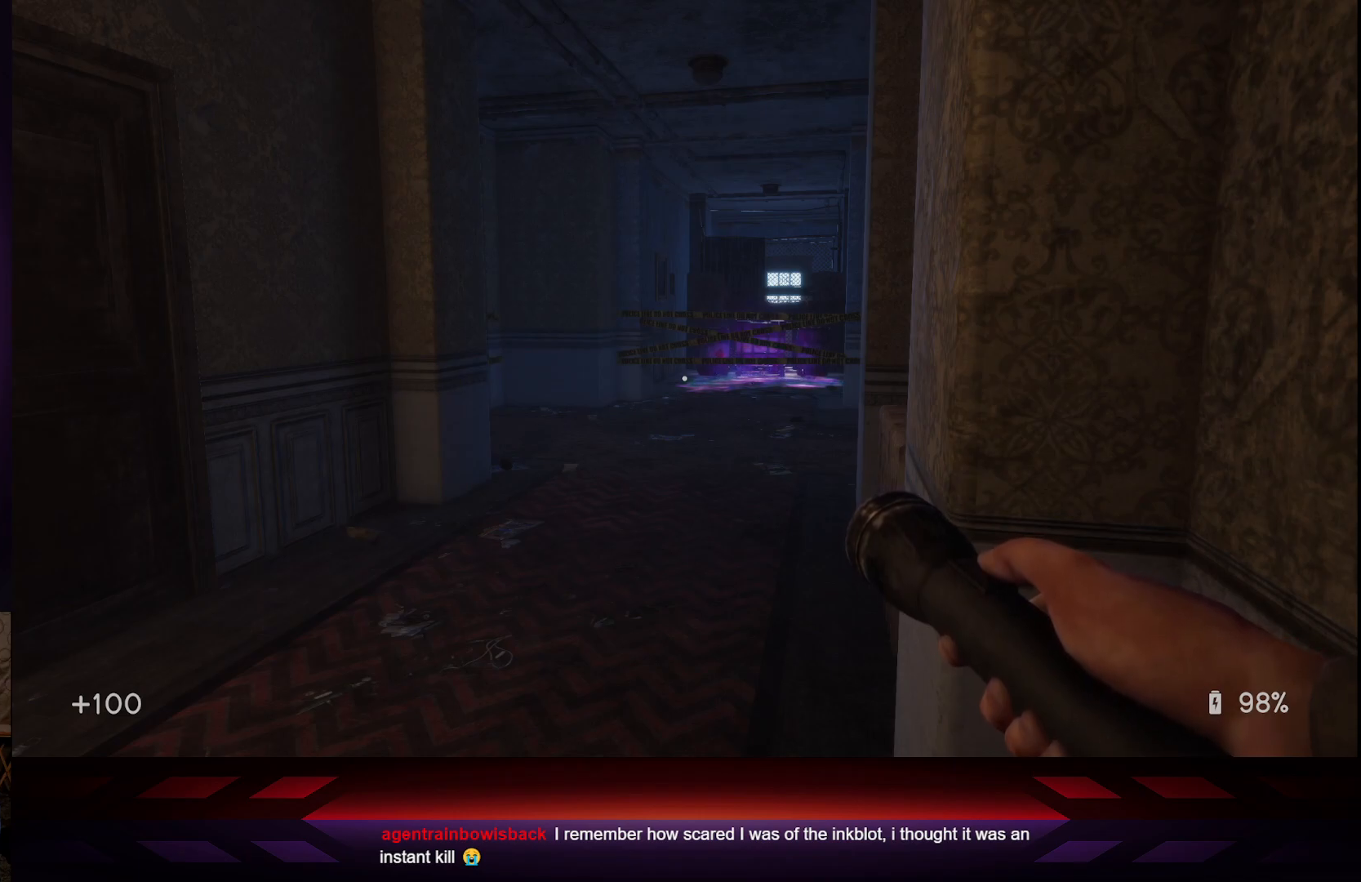
{"buttons": [], "left_stick": "center", "right_stick": "center", "events": []}
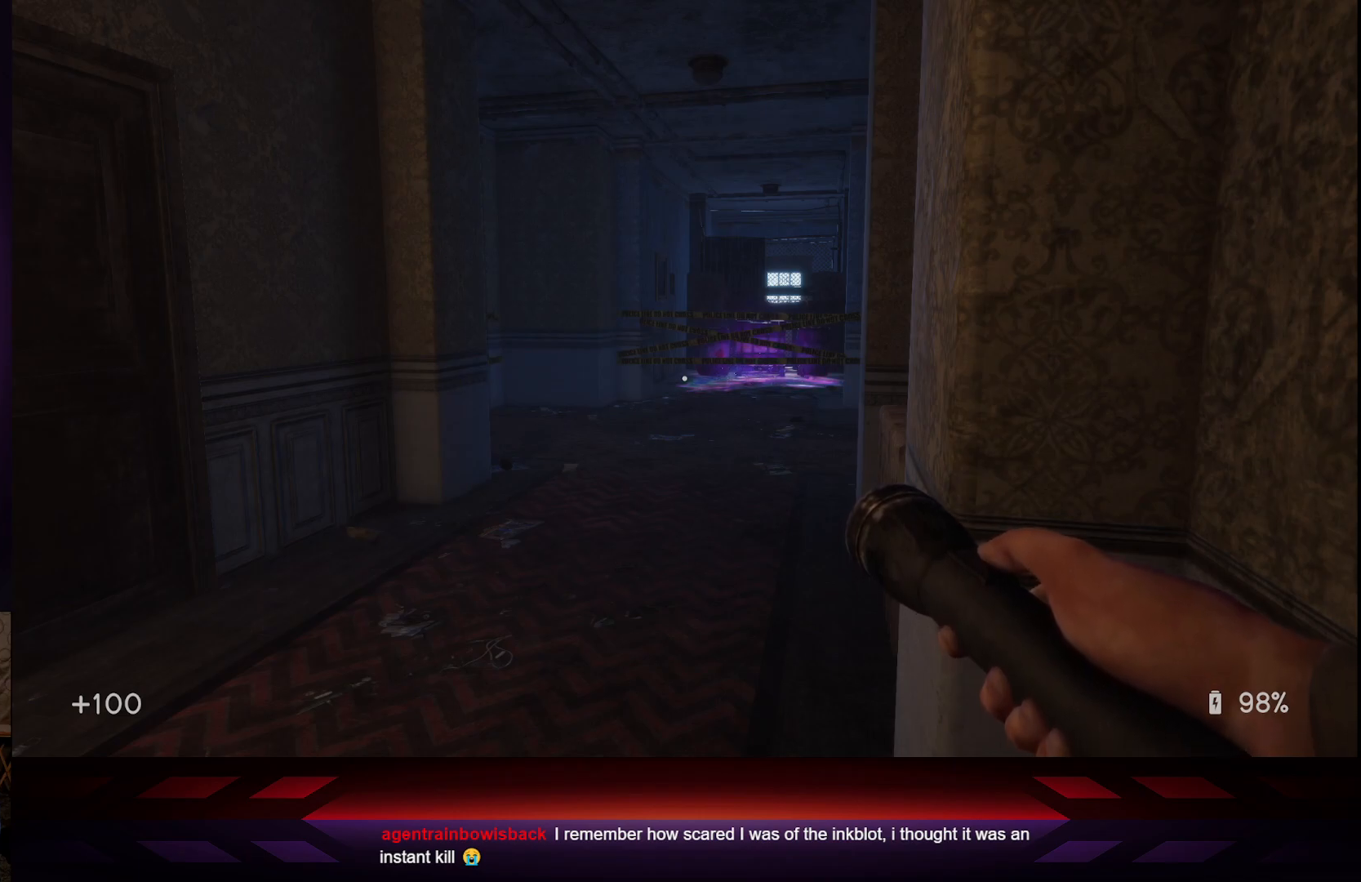
{"buttons": [], "left_stick": "center", "right_stick": "center", "events": []}
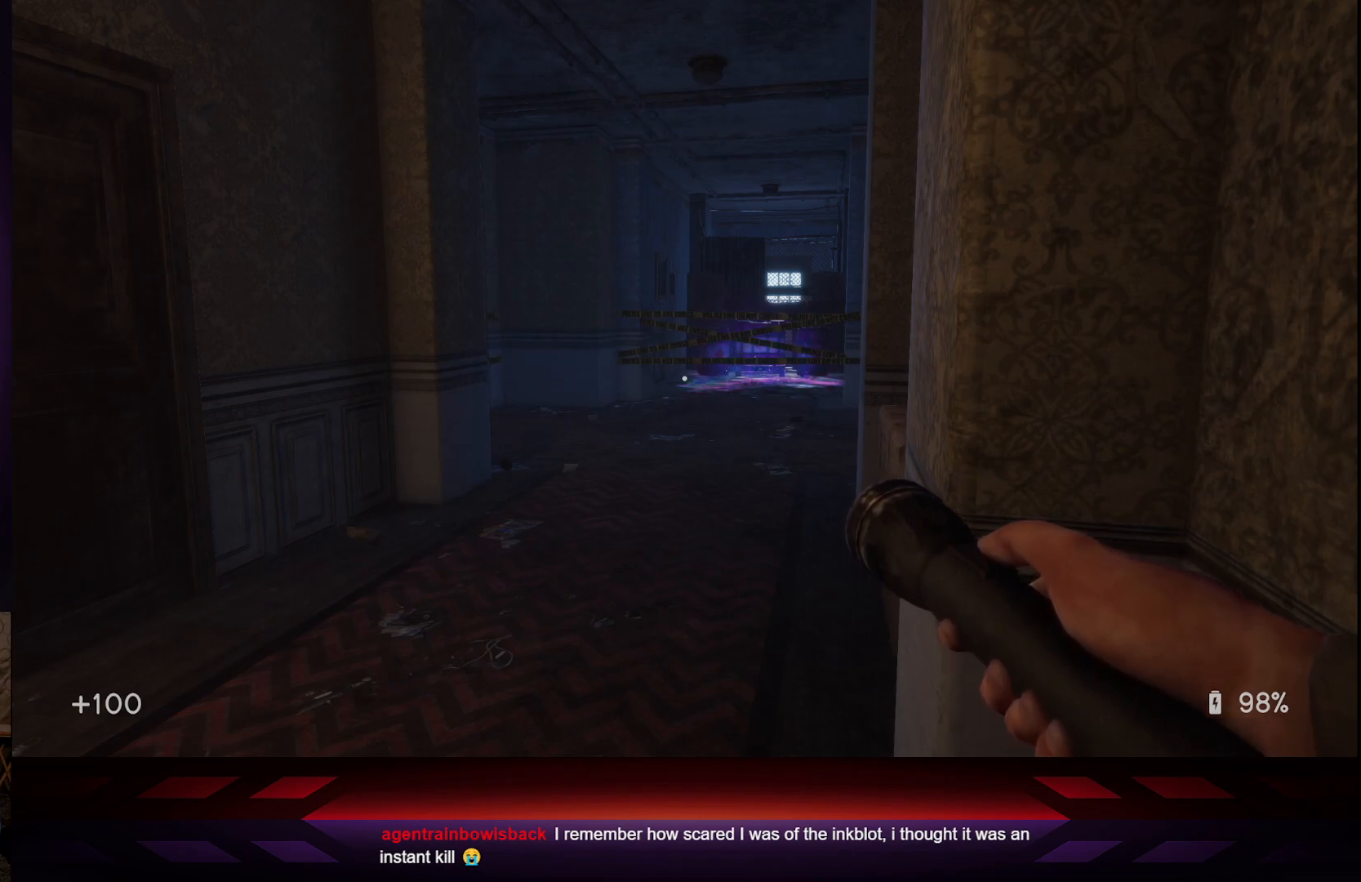
{"buttons": [], "left_stick": "center", "right_stick": "center", "events": []}
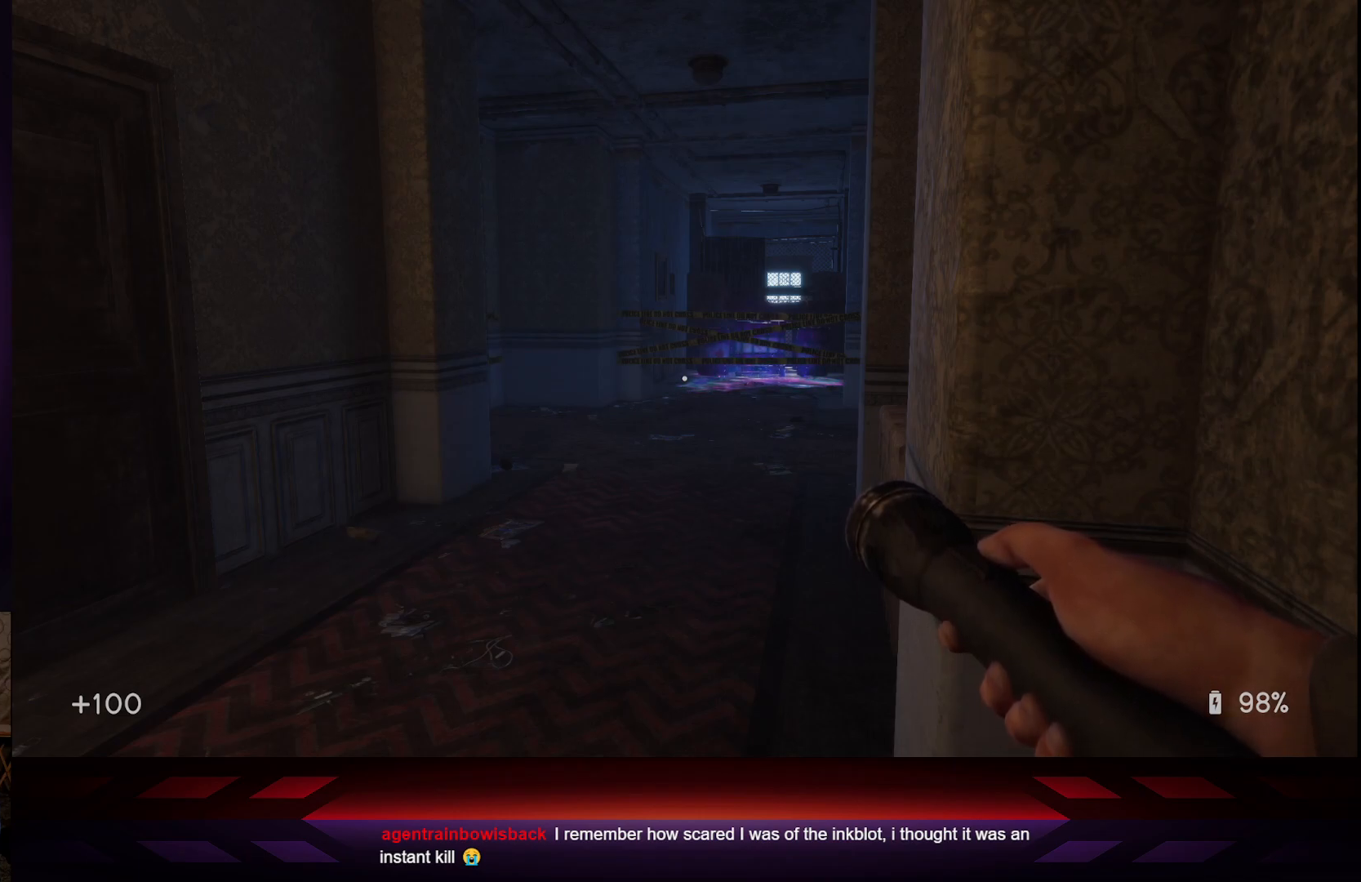
{"buttons": [], "left_stick": "center", "right_stick": "center", "events": []}
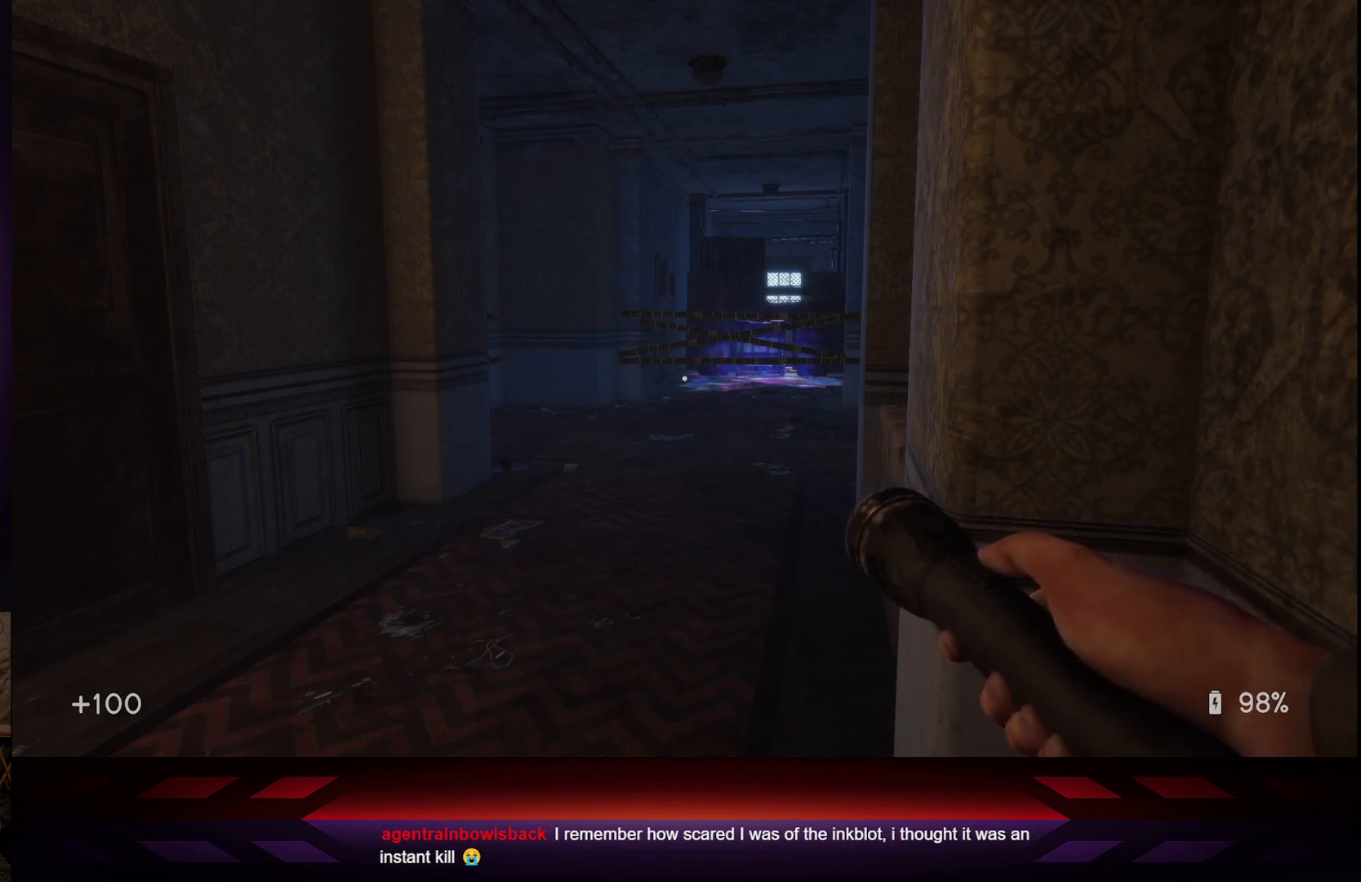
{"buttons": [], "left_stick": "up-left", "right_stick": "left", "events": [[317, "right_stick", "left"], [400, "left_stick", "up-left"]]}
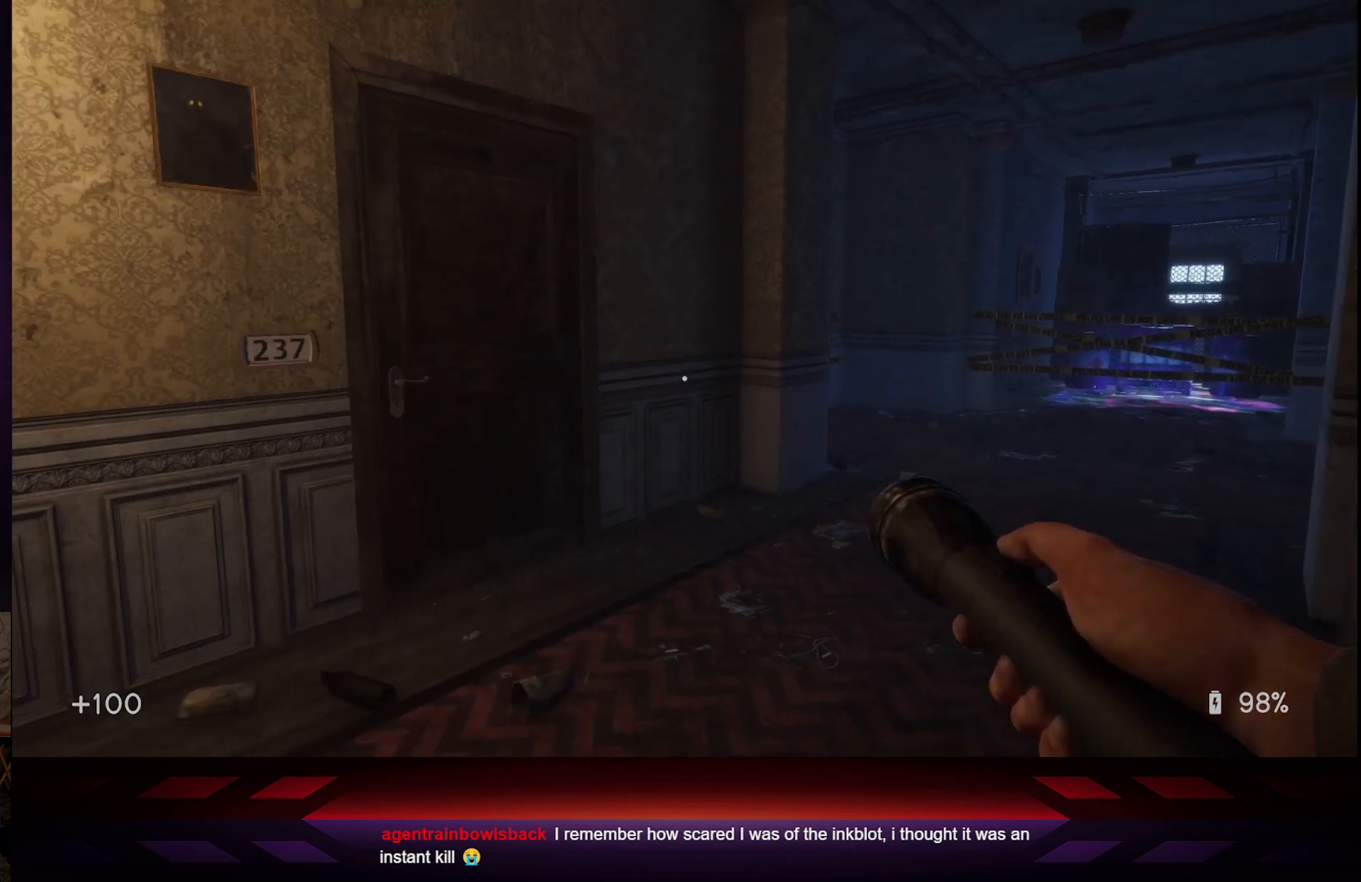
{"buttons": [], "left_stick": "down-left", "right_stick": "right", "events": [[133, "right_stick", "center"], [183, "left_stick", "up"], [367, "right_stick", "right"], [383, "left_stick", "down-left"]]}
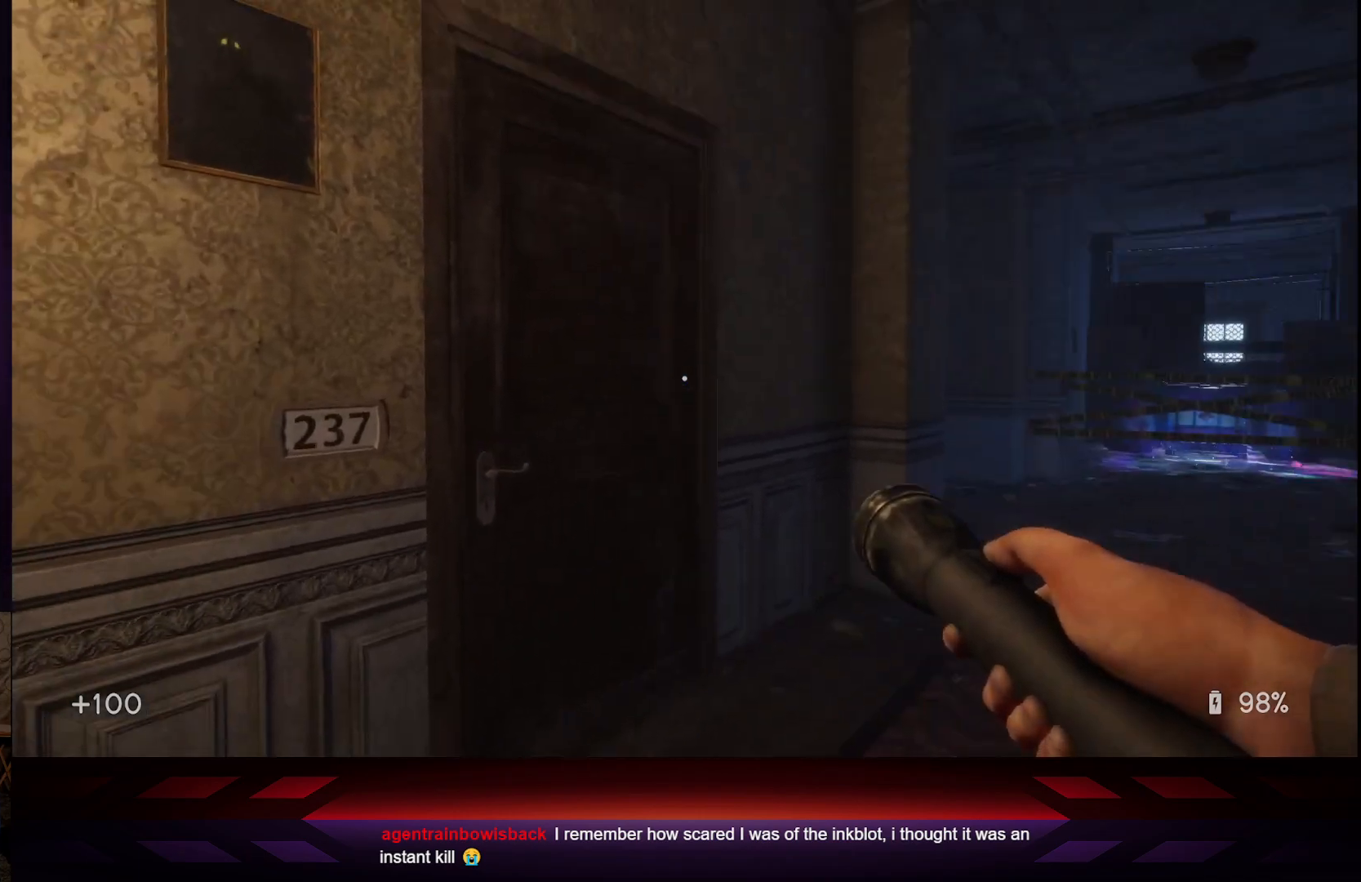
{"buttons": [], "left_stick": "up-left", "right_stick": "left", "events": [[383, "right_stick", "center"], [483, "left_stick", "up-left"], [500, "right_stick", "left"]]}
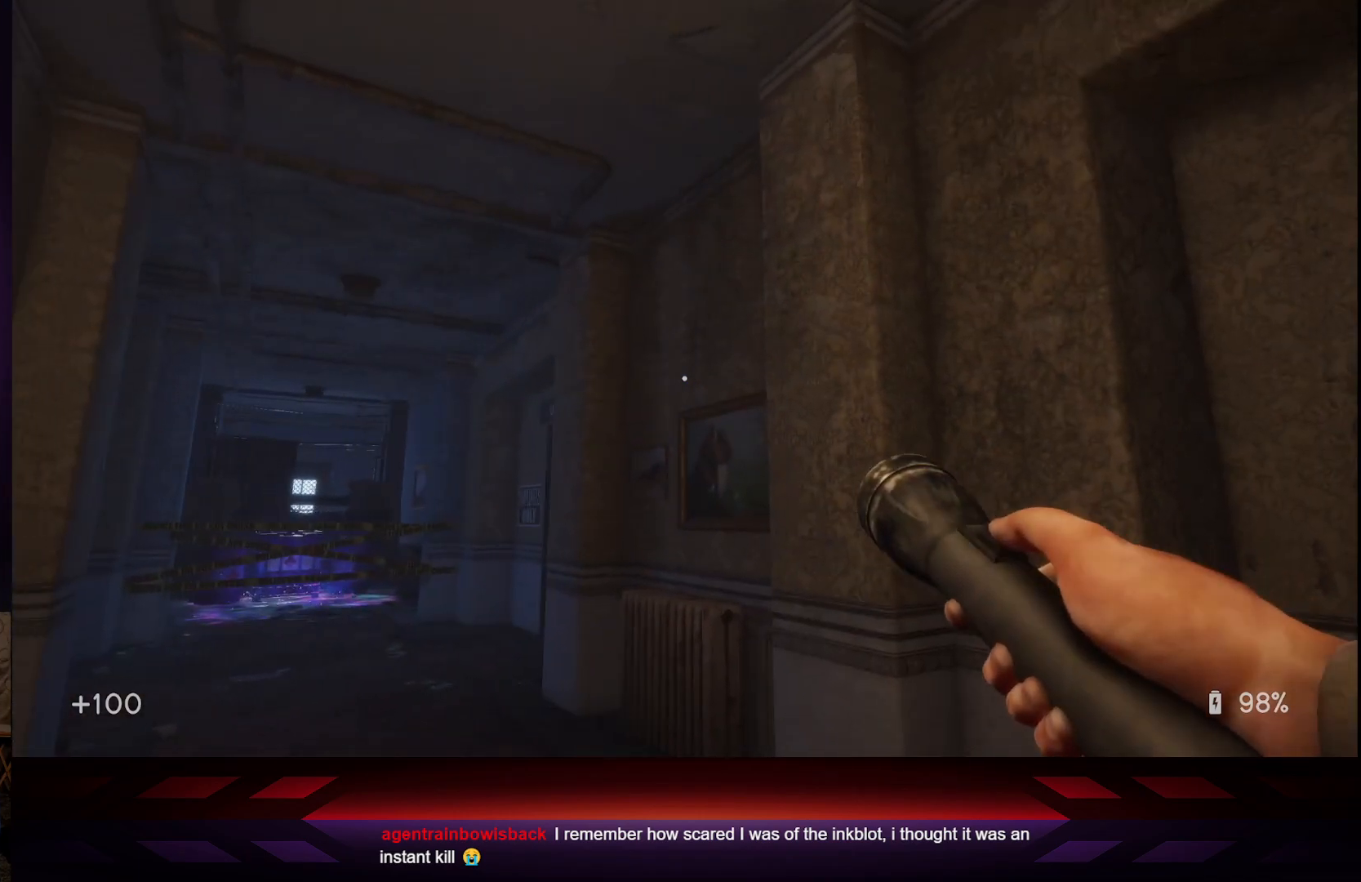
{"buttons": [], "left_stick": "up-right", "right_stick": "center", "events": [[17, "right_stick", "down-left"], [233, "right_stick", "left"], [350, "right_stick", "center"], [450, "left_stick", "up-right"]]}
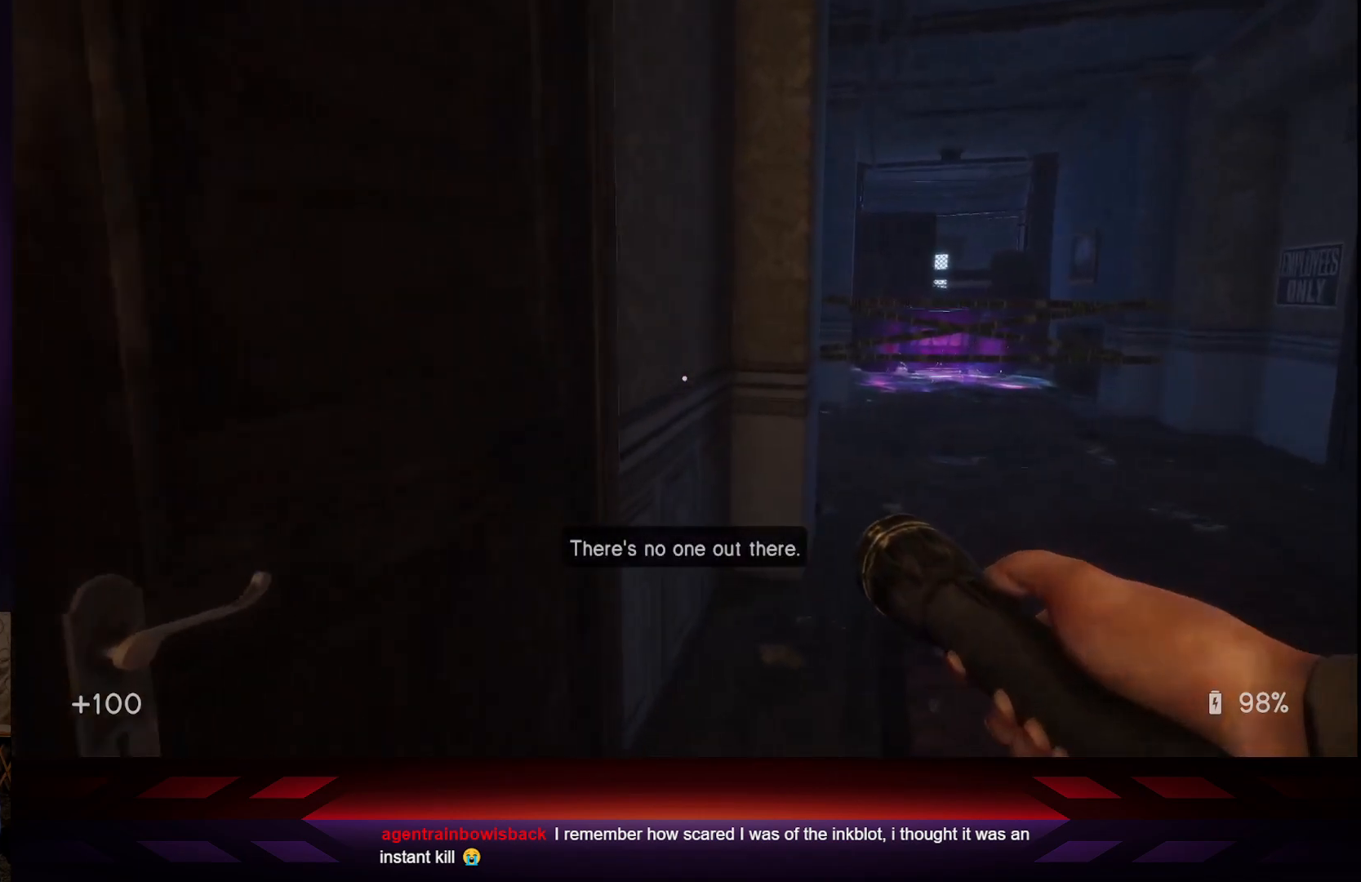
{"buttons": [], "left_stick": "up-right", "right_stick": "center", "events": []}
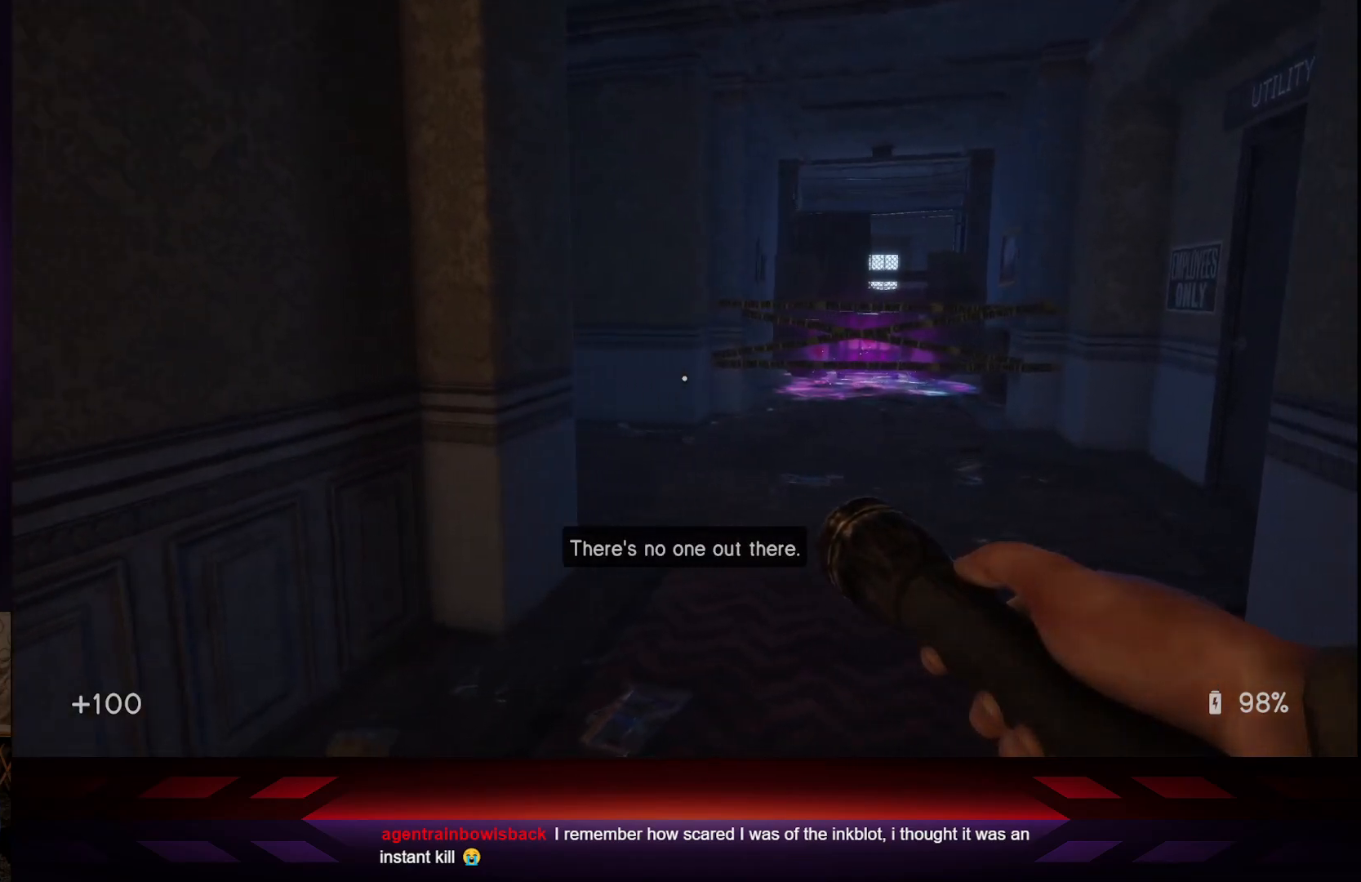
{"buttons": [], "left_stick": "up", "right_stick": "center", "events": [[117, "right_stick", "down-left"], [167, "left_stick", "up"], [350, "right_stick", "center"]]}
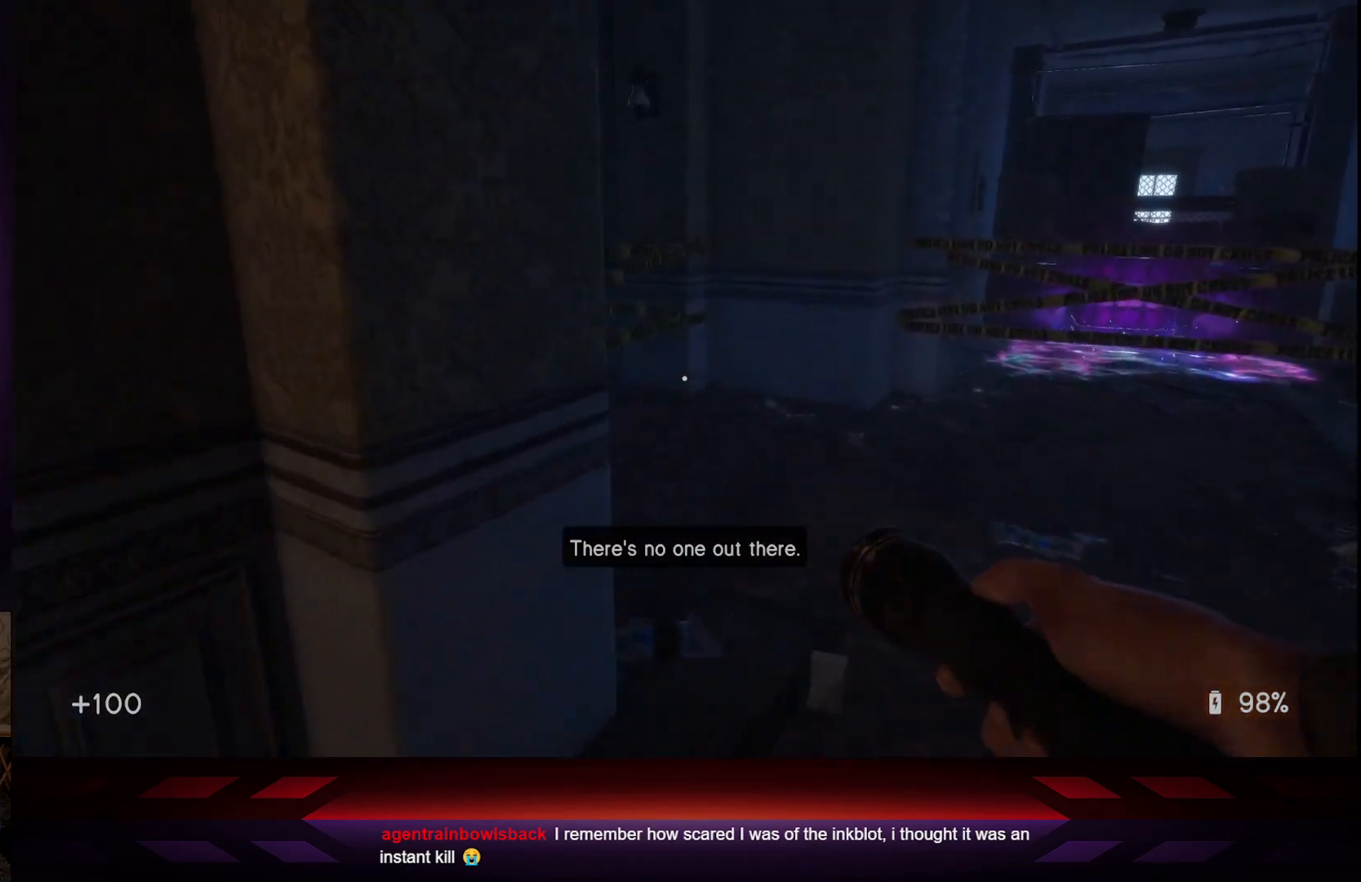
{"buttons": [], "left_stick": "up", "right_stick": "center", "events": []}
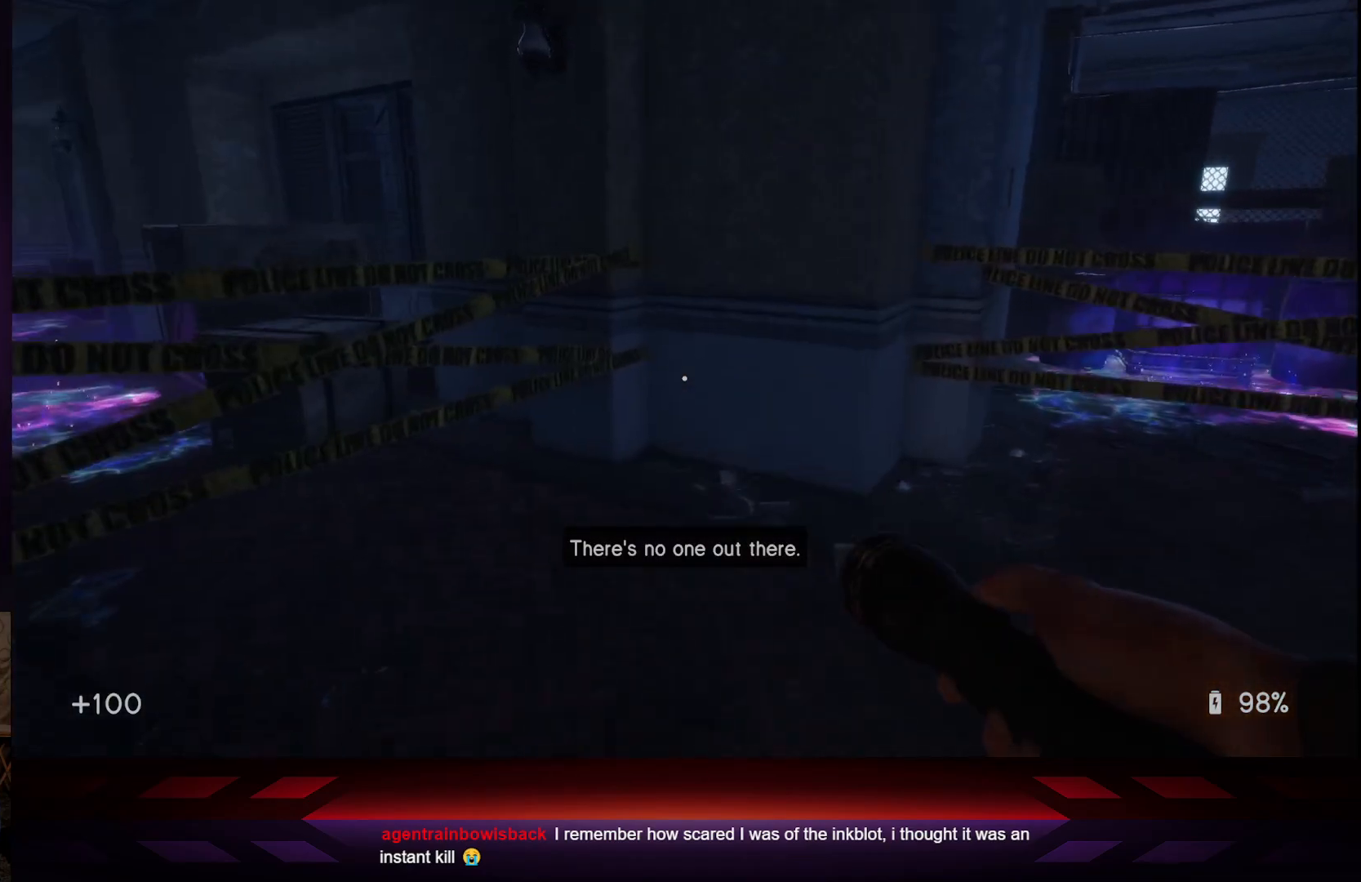
{"buttons": [], "left_stick": "right", "right_stick": "center", "events": [[33, "right_stick", "left"], [467, "right_stick", "center"], [500, "left_stick", "right"]]}
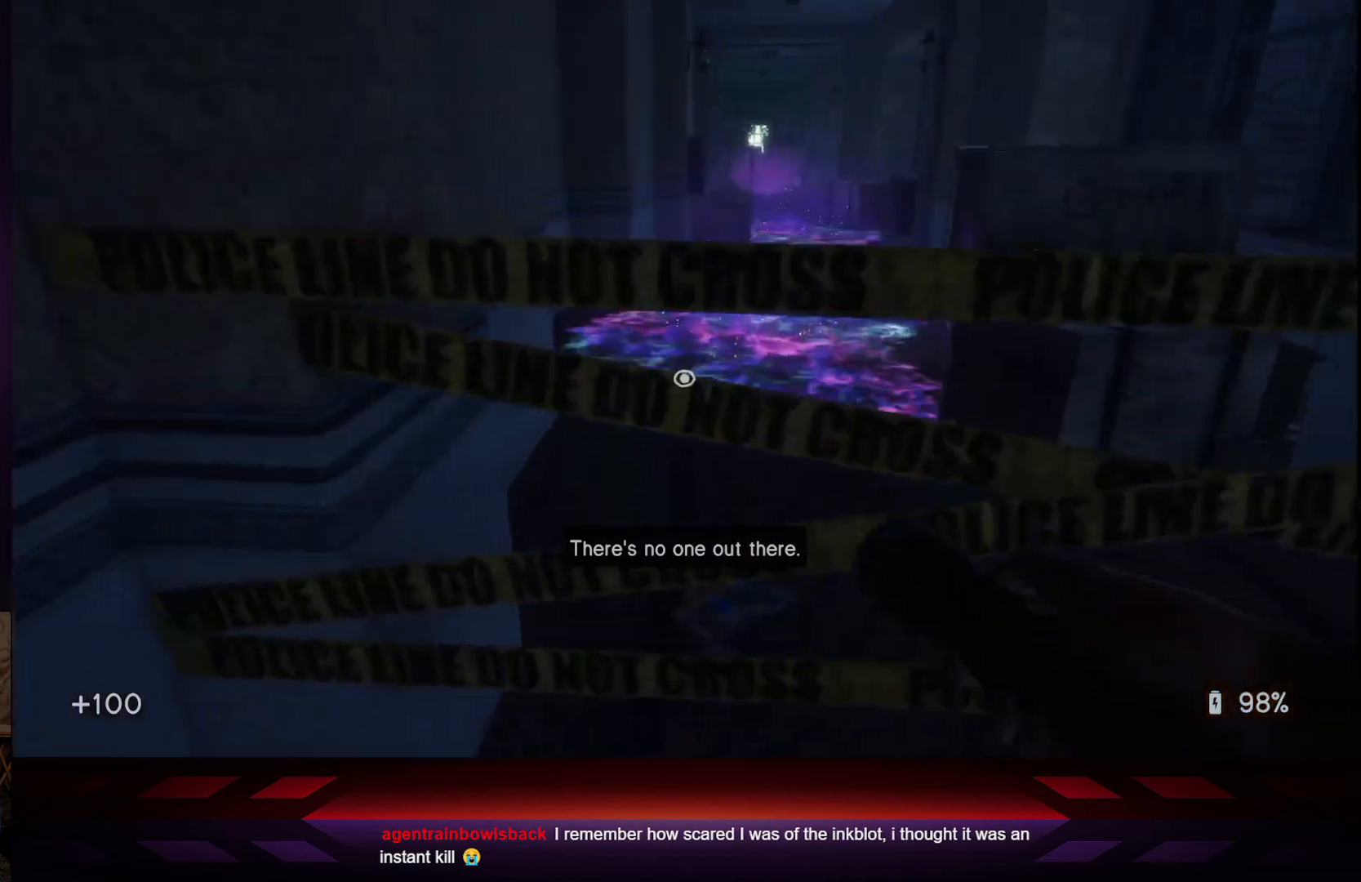
{"buttons": ["X"], "left_stick": "center", "right_stick": "center", "events": [[17, "left_stick", "center"], [233, "left_stick", "down-right"], [350, "left_stick", "center"], [417, "X", "down"]]}
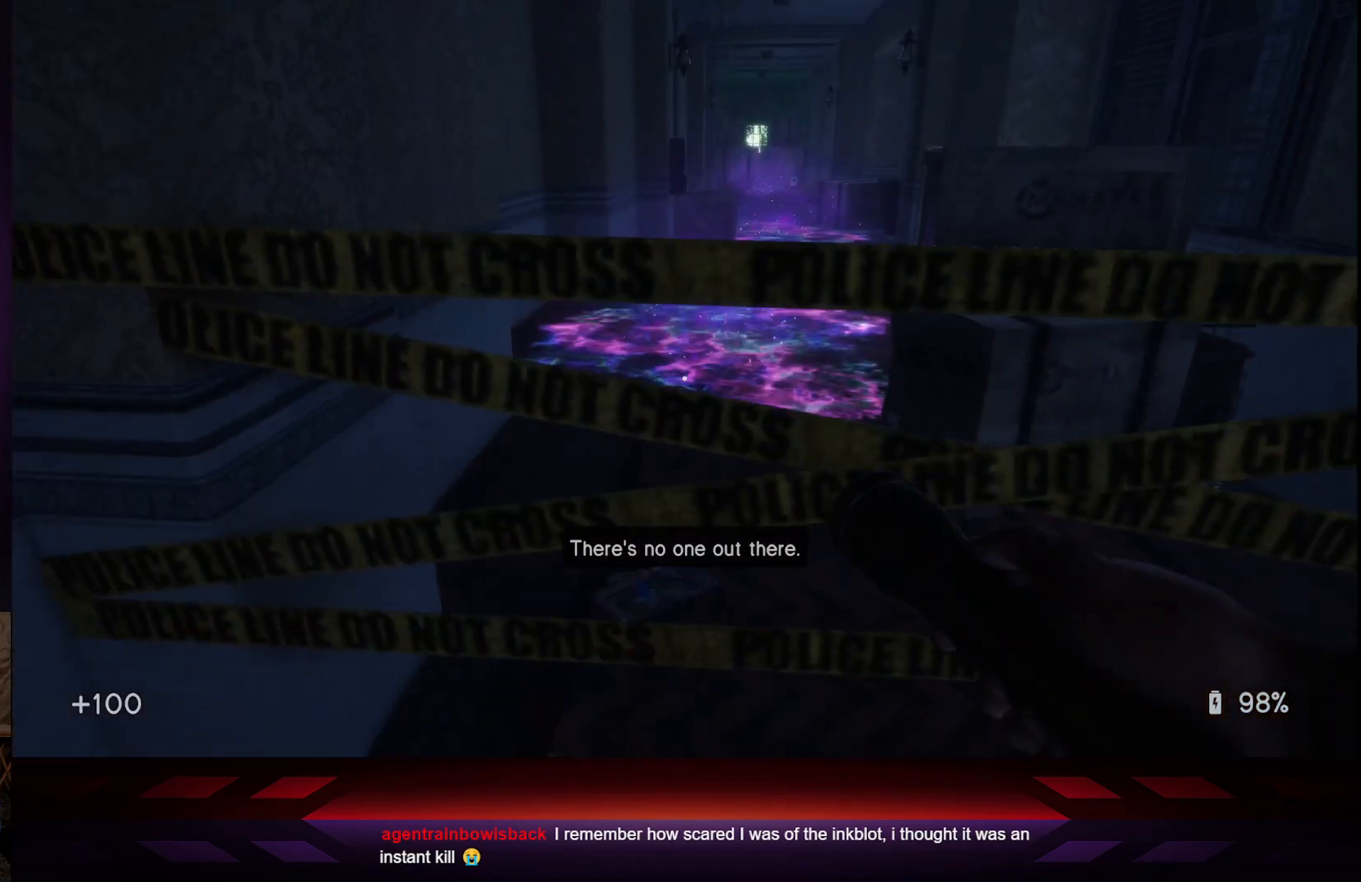
{"buttons": [], "left_stick": "center", "right_stick": "center", "events": [[67, "X", "up"], [200, "left_stick", "down"], [283, "left_stick", "center"], [350, "X", "down"], [483, "X", "up"]]}
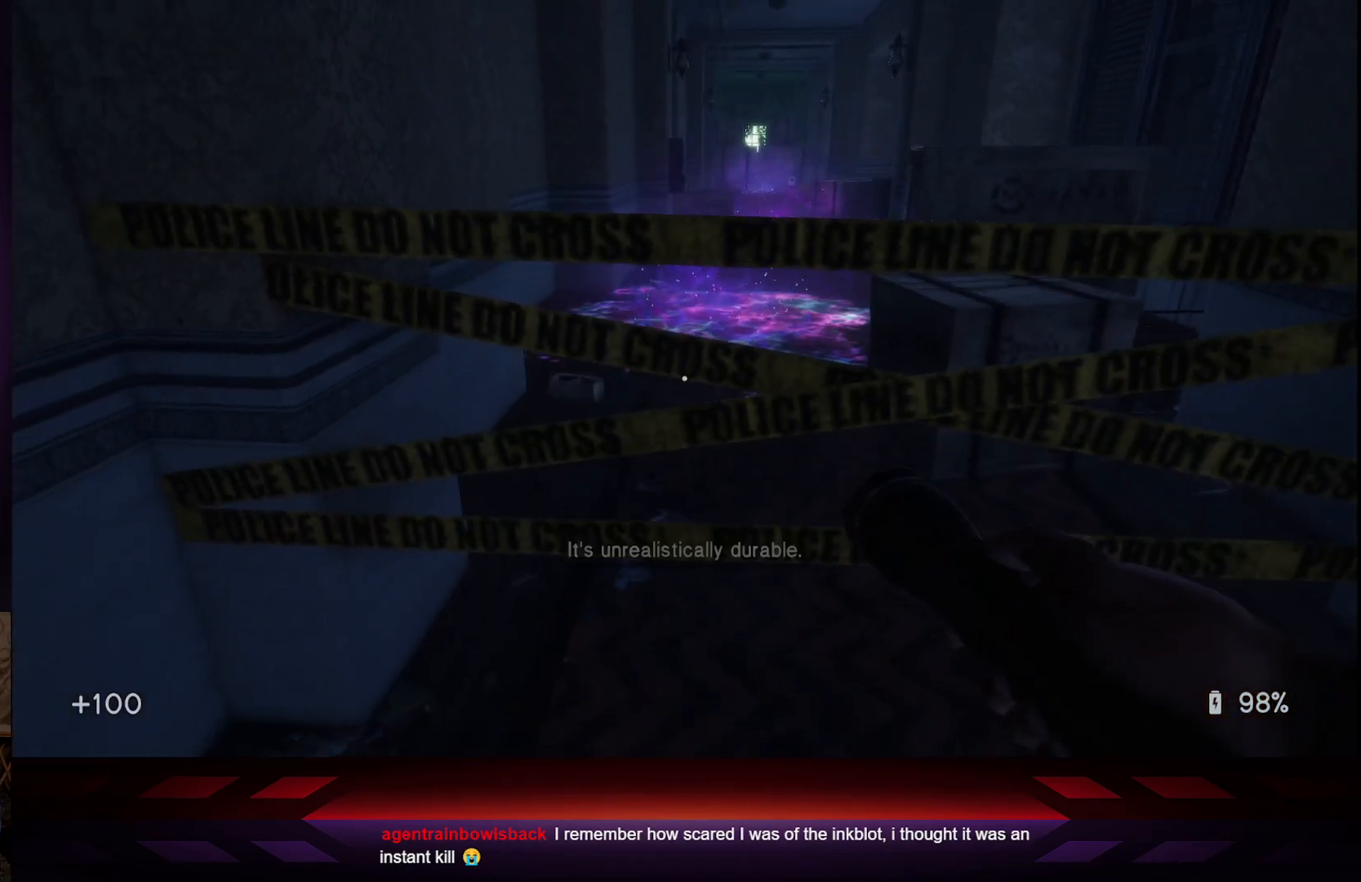
{"buttons": [], "left_stick": "down", "right_stick": "right", "events": [[233, "right_stick", "right"], [383, "left_stick", "down"]]}
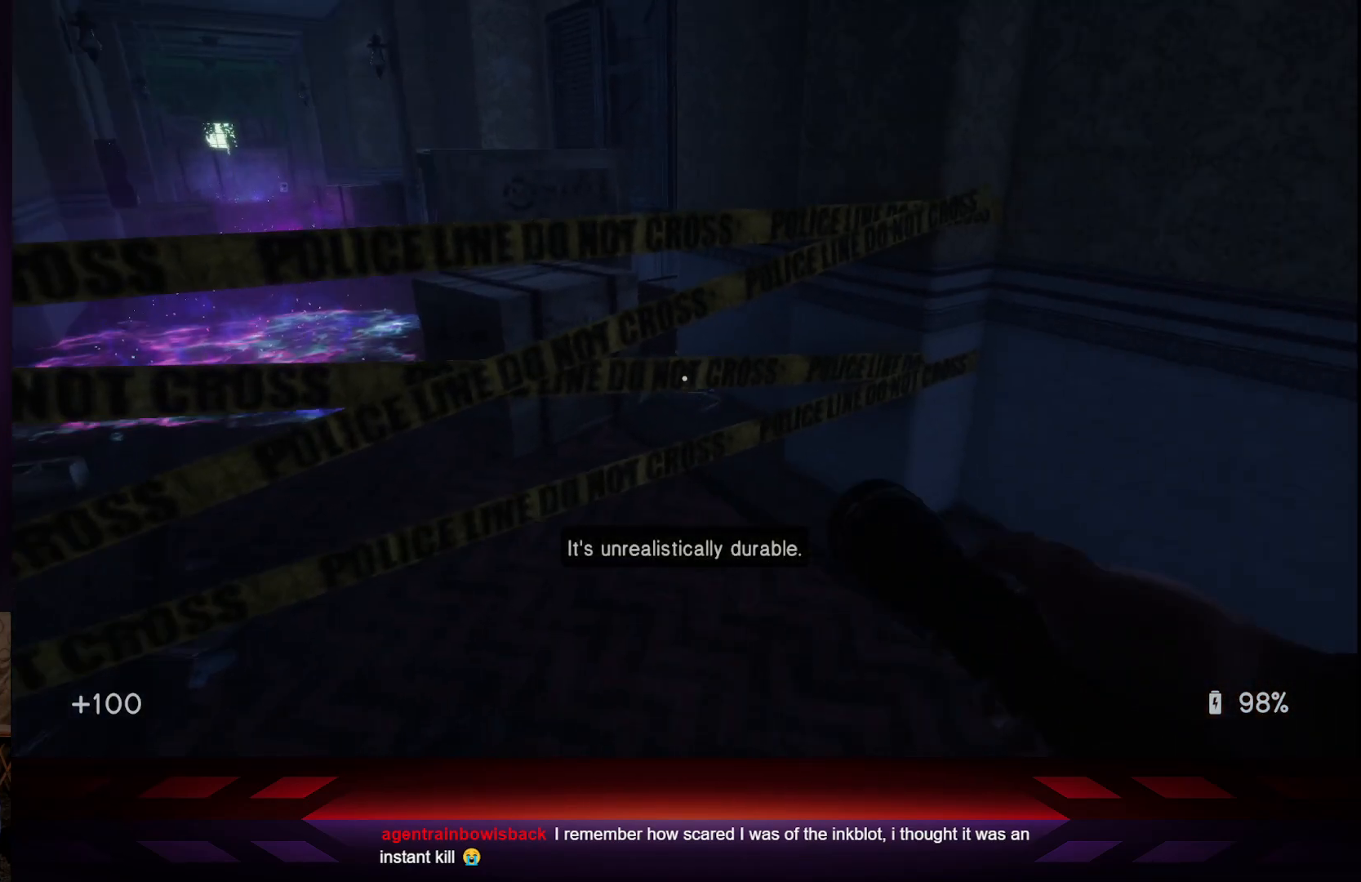
{"buttons": [], "left_stick": "up", "right_stick": "right", "events": [[83, "left_stick", "right"], [217, "left_stick", "up"]]}